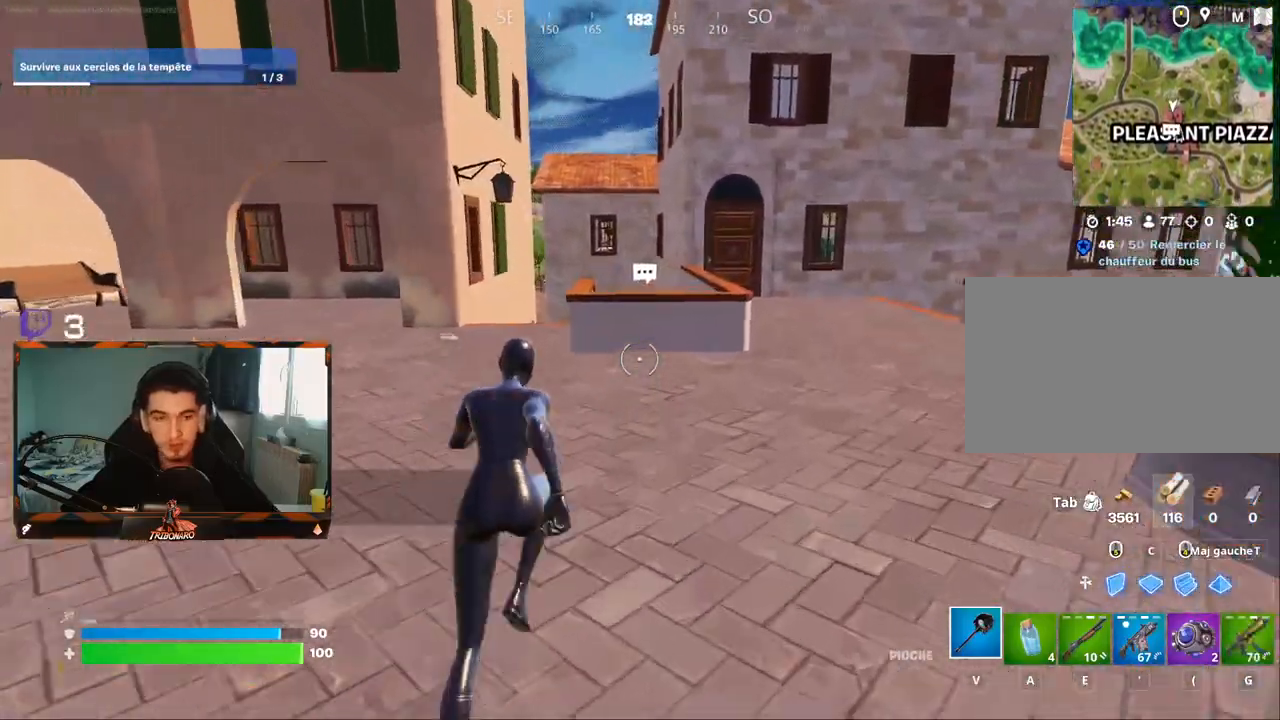
Gameplay with keyboard and mouse; each line is a JSON object with the keys and mouse buttons held at the frame after it. "events" lists presses ("down") and releases ("up") of "1", "2", "3", "4", "5", "a", "alt", "c", "caps_lock", "ctrl", "d", "e", "f", "g", "q", "r", "s", "shift", "space", "t", "tab", "v", "w", "x", "z", "mouse_left", "mouse_wheel" and "mouse_right" between this image and that frame as [ms after this image, input, new state], when the widget could be followed in between. "mouse_left", "mouse_wheel", "mouse_right" = the "left", "wheel", "right" buttons of the "mouse" list. No other keys are recorded. "wheel" means that the mouse wheel is clicked or scrolled. "mouse_move" is the direction in which the mouse moves at that frame (one of eight, or "still"), when it could be read.
{"keys": ["z"], "mouse": [], "mouse_move": "still", "events": [[334, "space", "down"], [467, "space", "up"]]}
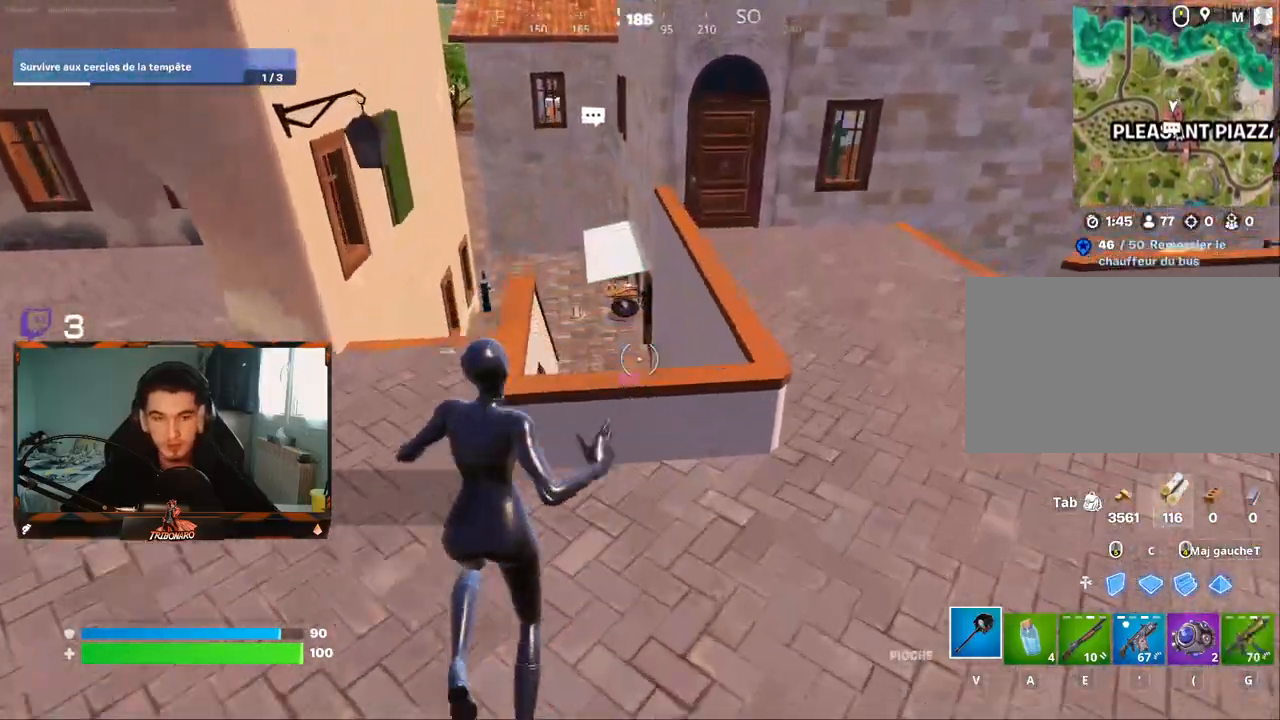
{"keys": ["z"], "mouse": [], "mouse_move": "down", "events": [[117, "d", "down"], [217, "d", "up"], [400, "x", "down"], [484, "x", "up"]]}
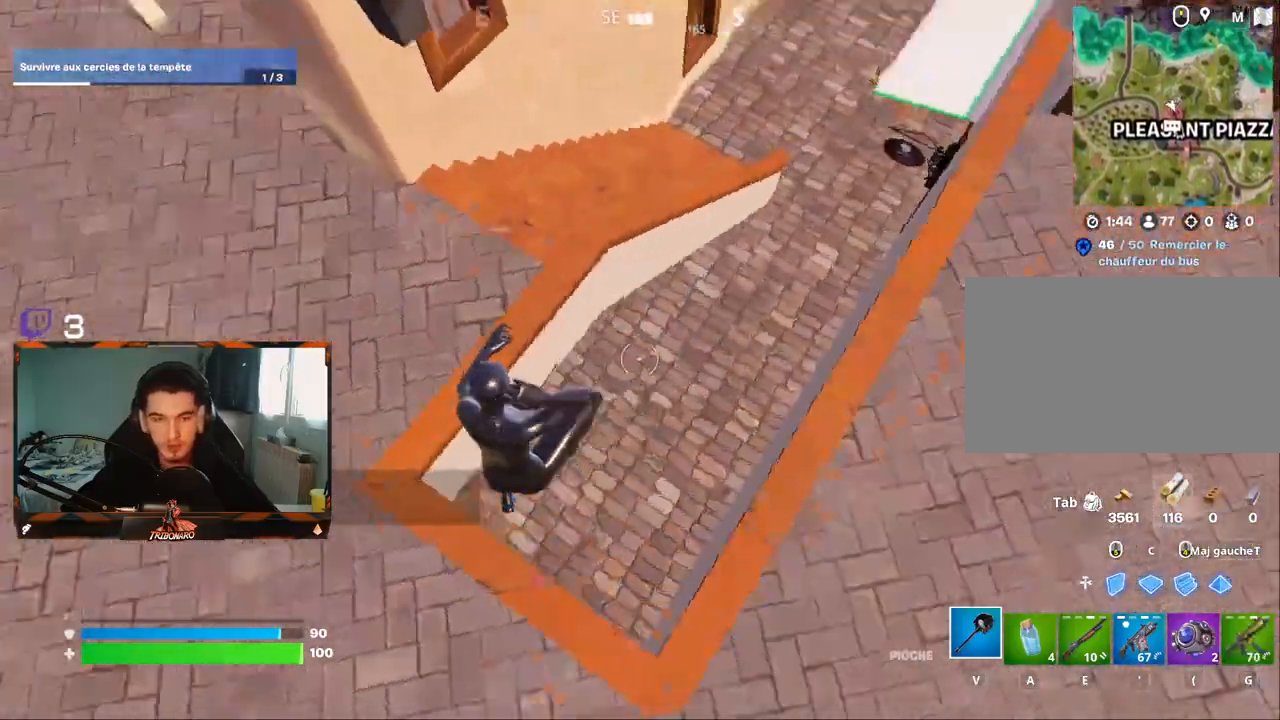
{"keys": ["q", "z"], "mouse": [], "mouse_move": "still", "events": [[34, "q", "down"]]}
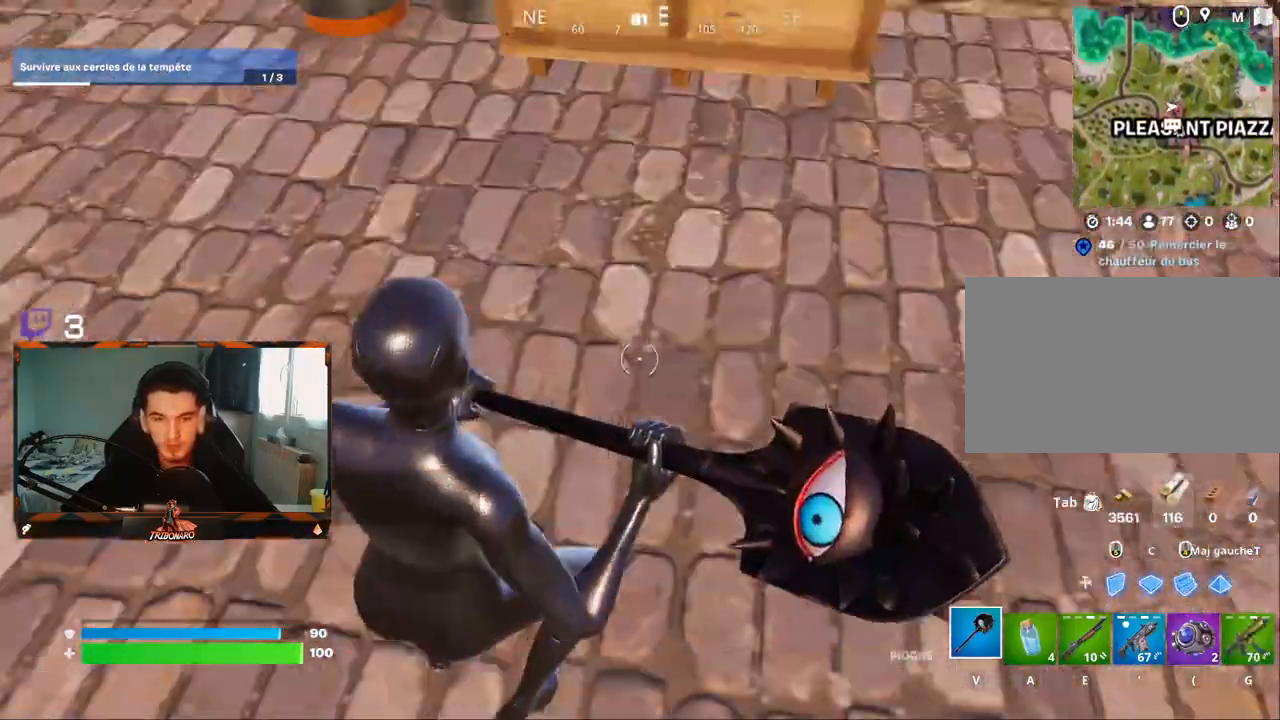
{"keys": ["d", "z"], "mouse": [], "mouse_move": "left", "events": [[284, "q", "up"], [334, "shift", "down"], [434, "d", "down"], [434, "shift", "up"]]}
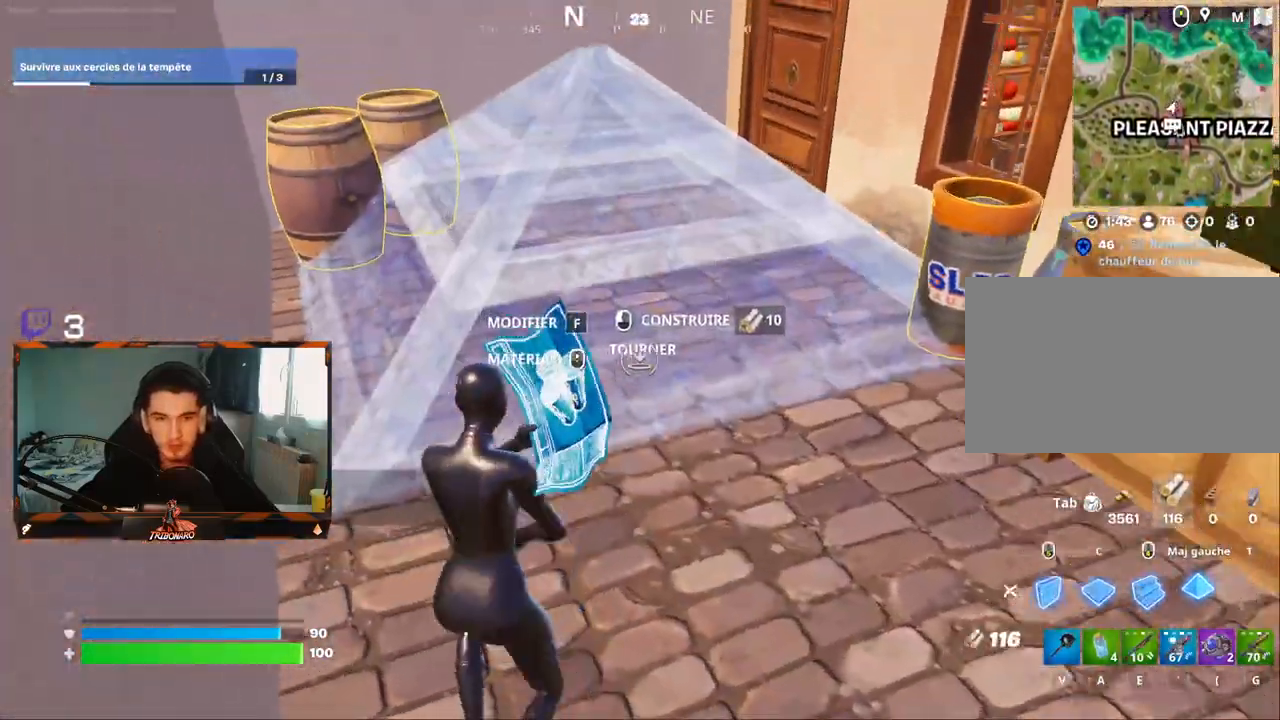
{"keys": ["z"], "mouse": [], "mouse_move": "right", "events": [[17, "z", "up"], [167, "mouse_left", "down"], [200, "d", "up"], [200, "z", "down"], [250, "mouse_left", "up"], [400, "v", "down"], [484, "v", "up"]]}
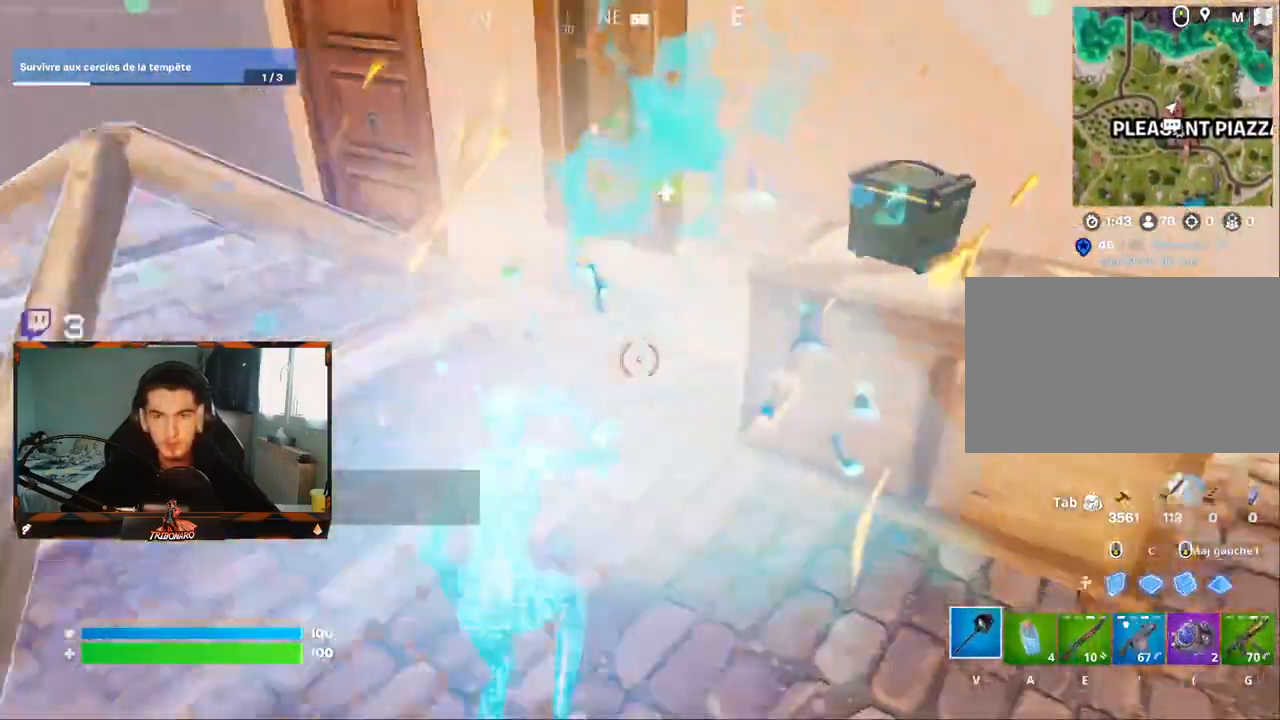
{"keys": ["d"], "mouse": [], "mouse_move": "right", "events": [[367, "q", "down"], [450, "q", "up"], [500, "d", "down"], [500, "z", "up"]]}
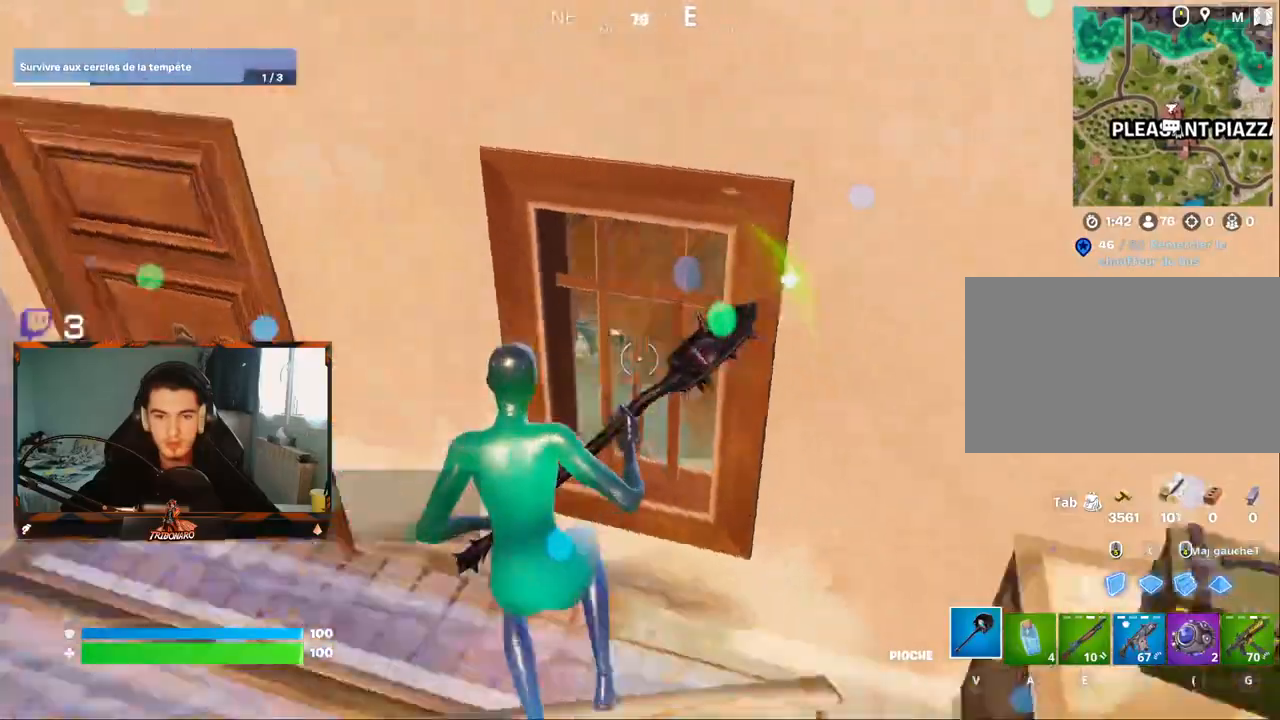
{"keys": ["d"], "mouse": ["left"], "mouse_move": "down-right", "events": [[150, "z", "down"], [284, "mouse_left", "down"], [384, "d", "up"], [434, "d", "down"], [467, "z", "up"]]}
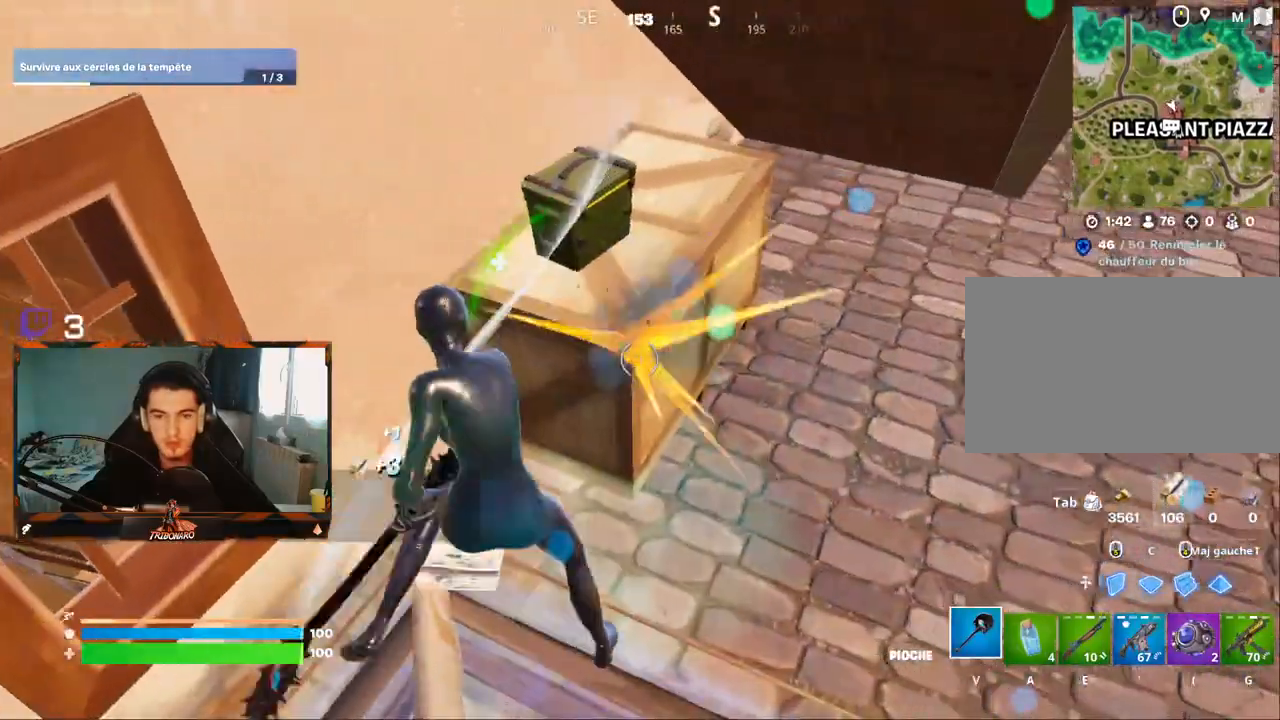
{"keys": ["d", "z"], "mouse": ["left"], "mouse_move": "up", "events": [[67, "d", "up"], [167, "d", "down"], [250, "d", "up"], [400, "d", "down"], [450, "z", "down"]]}
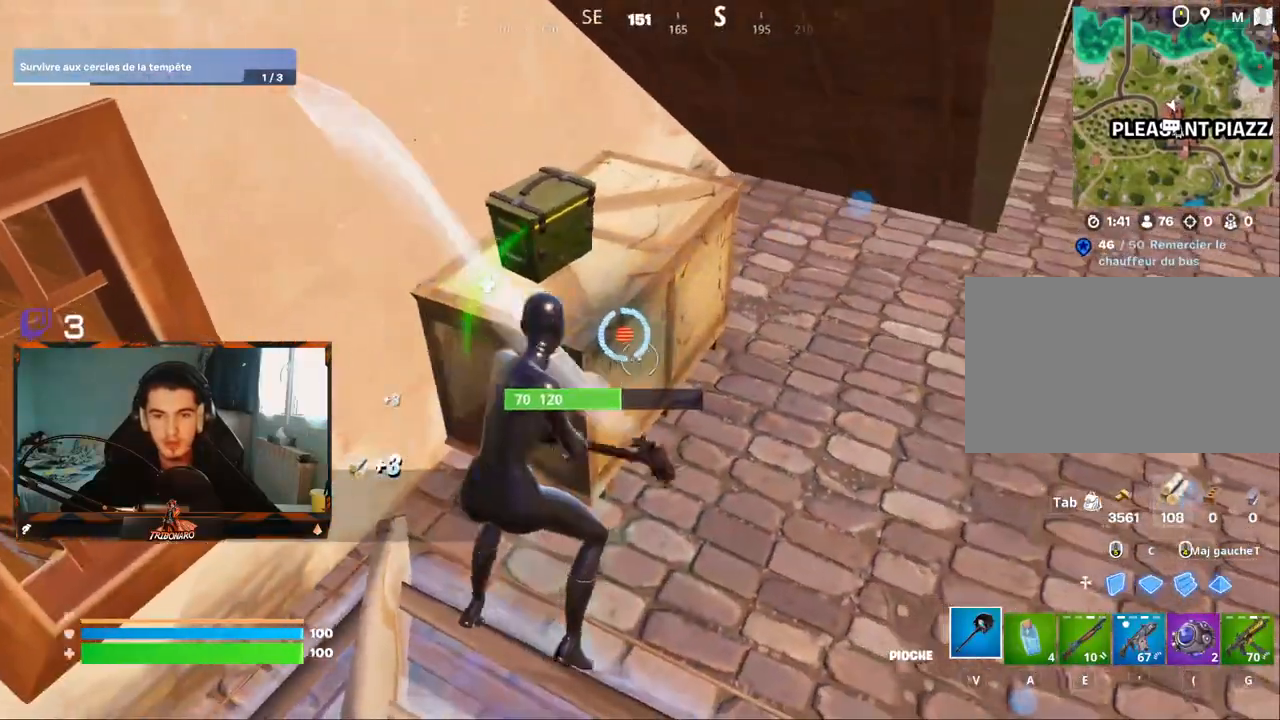
{"keys": ["d", "z"], "mouse": ["wheel"], "mouse_move": "right", "events": [[34, "mouse_left", "up"], [134, "d", "up"], [267, "d", "down"], [500, "mouse_wheel", "down"]]}
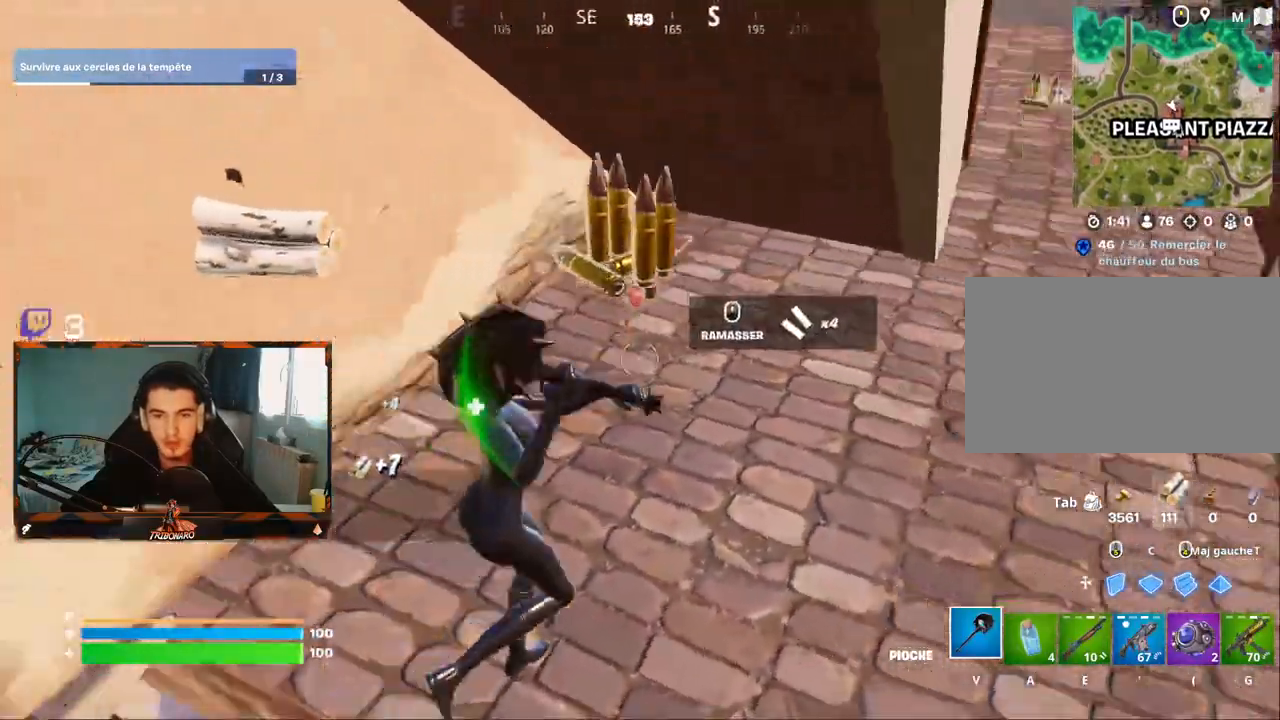
{"keys": ["q", "x", "z"], "mouse": [], "mouse_move": "left", "events": [[100, "d", "up"], [150, "mouse_wheel", "up"], [184, "q", "down"], [384, "x", "down"]]}
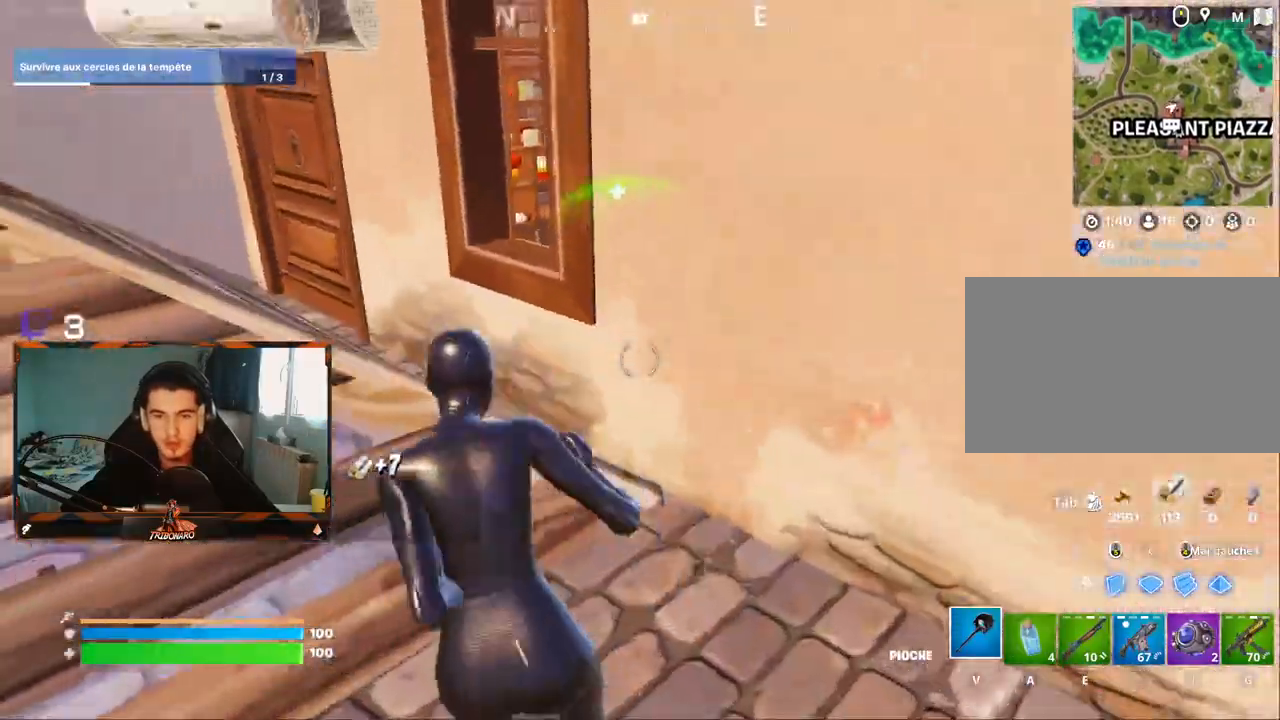
{"keys": ["q", "z"], "mouse": [], "mouse_move": "still", "events": [[17, "x", "up"], [167, "q", "up"], [400, "q", "down"]]}
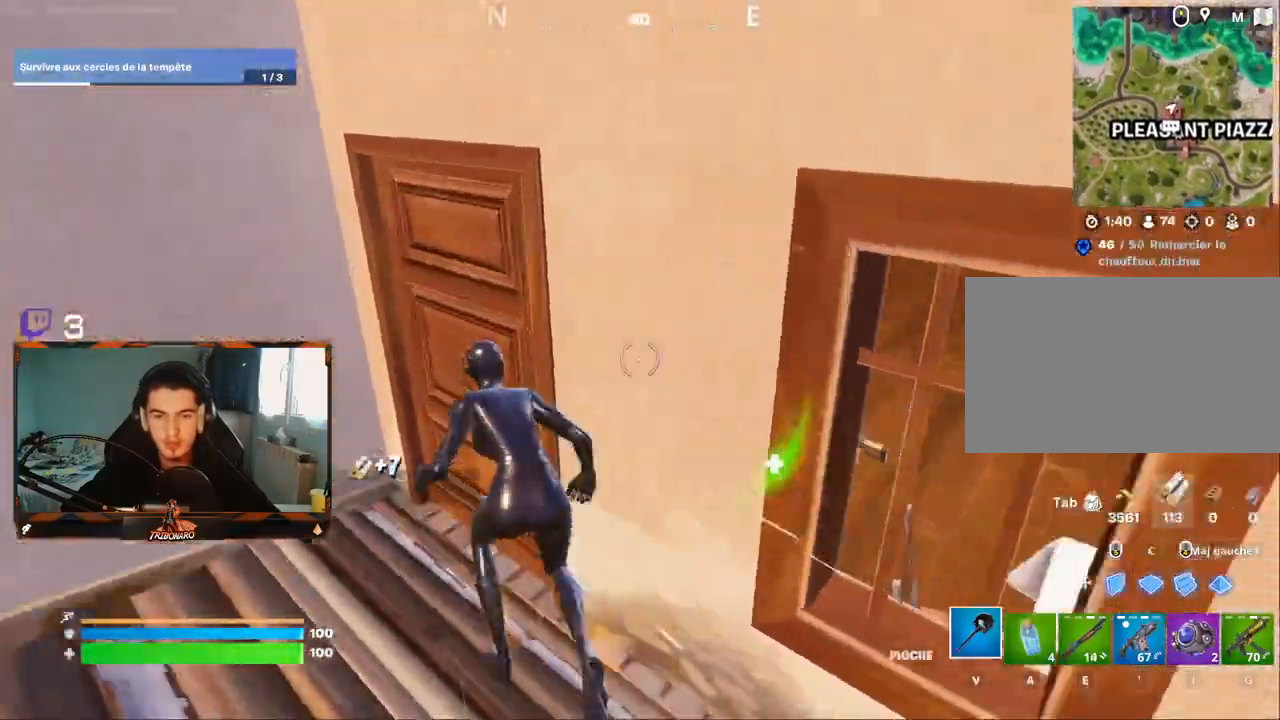
{"keys": ["d", "z"], "mouse": [], "mouse_move": "right", "events": [[84, "q", "up"], [317, "x", "down"], [417, "x", "up"], [500, "d", "down"]]}
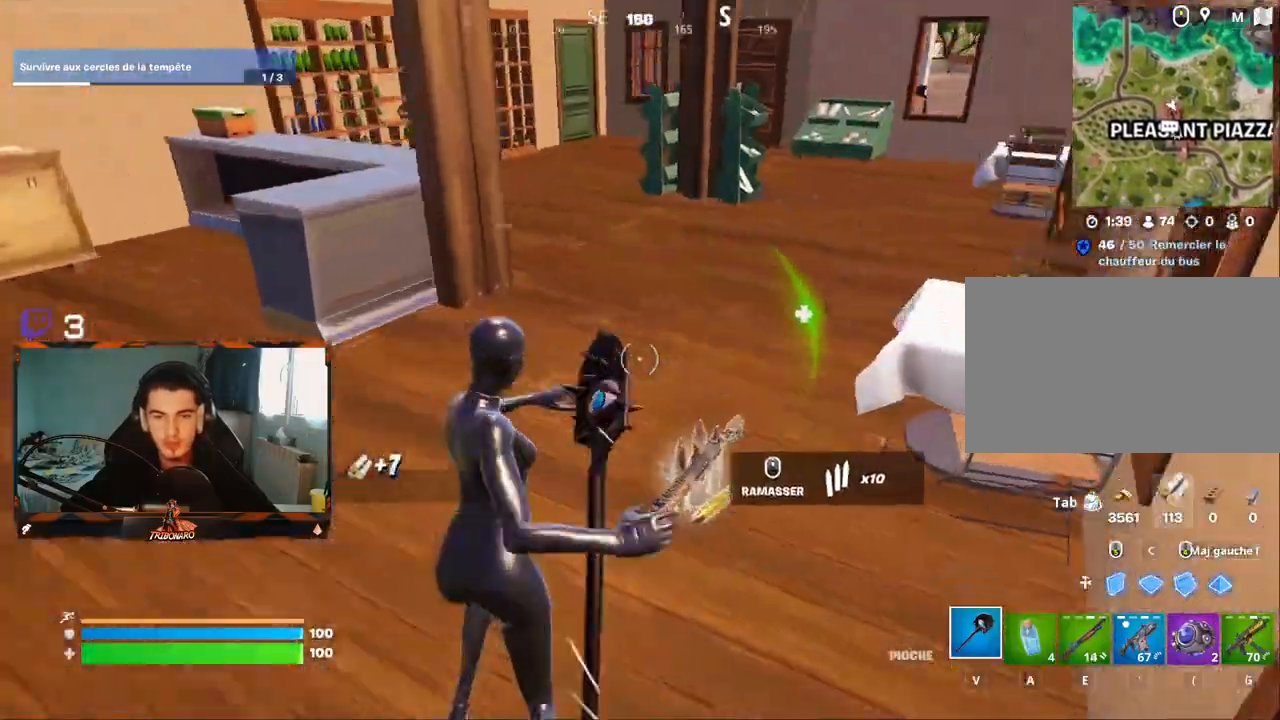
{"keys": ["q"], "mouse": [], "mouse_move": "left", "events": [[284, "z", "up"], [334, "d", "up"], [384, "q", "down"]]}
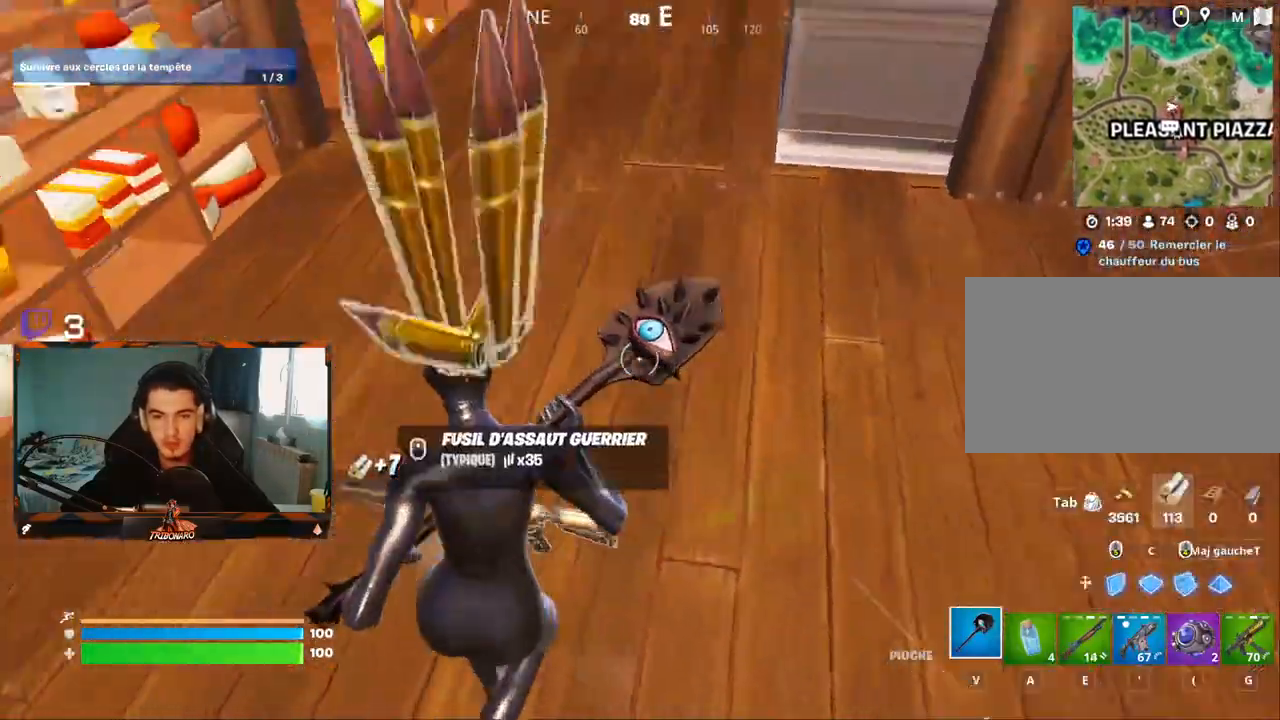
{"keys": ["q"], "mouse": [], "mouse_move": "right", "events": []}
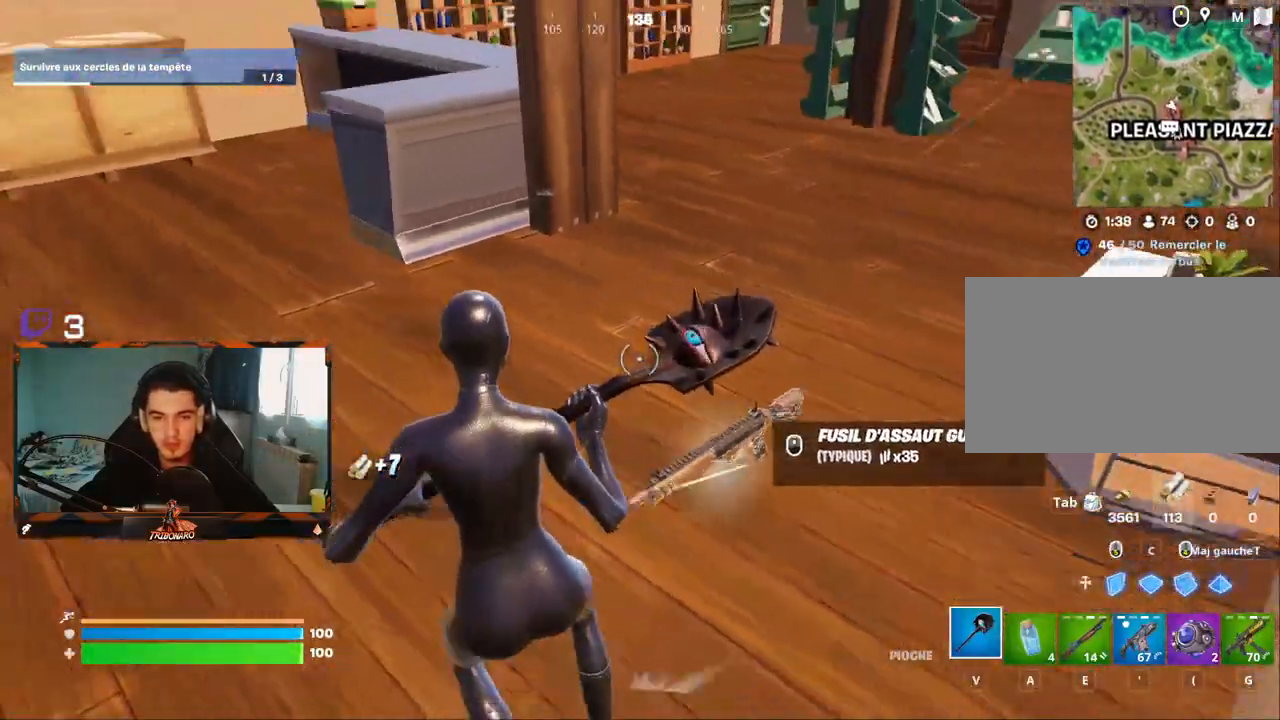
{"keys": ["z"], "mouse": [], "mouse_move": "right", "events": [[84, "z", "down"], [184, "q", "up"], [367, "q", "down"], [450, "q", "up"]]}
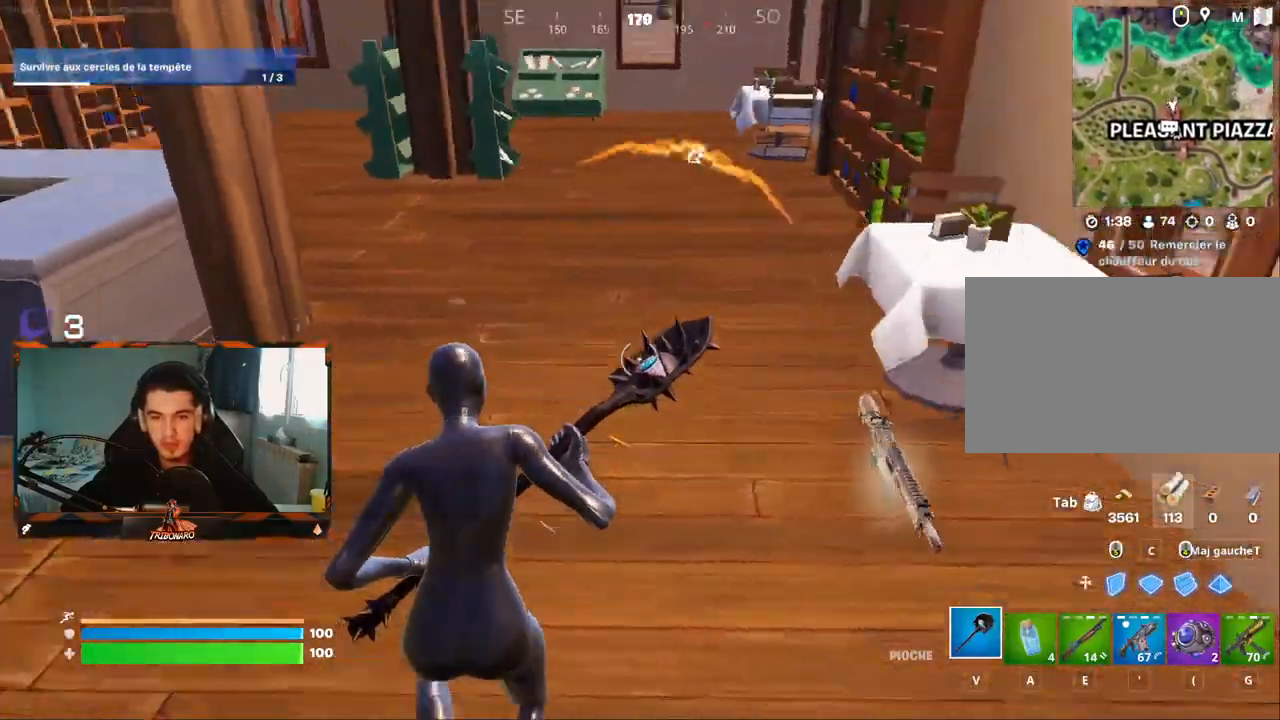
{"keys": ["d"], "mouse": [], "mouse_move": "still", "events": [[100, "z", "up"], [150, "d", "down"], [284, "a", "down"], [384, "a", "up"]]}
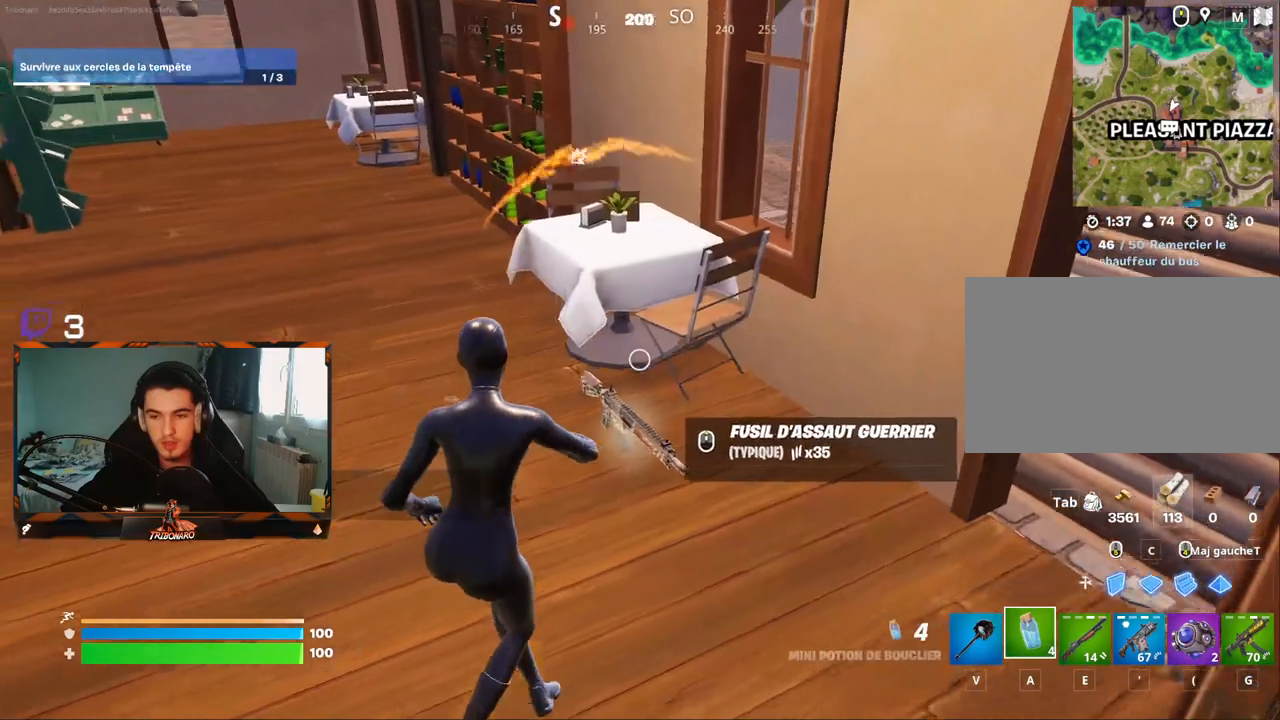
{"keys": [], "mouse": [], "mouse_move": "still", "events": [[67, "d", "up"], [250, "z", "down"], [484, "z", "up"]]}
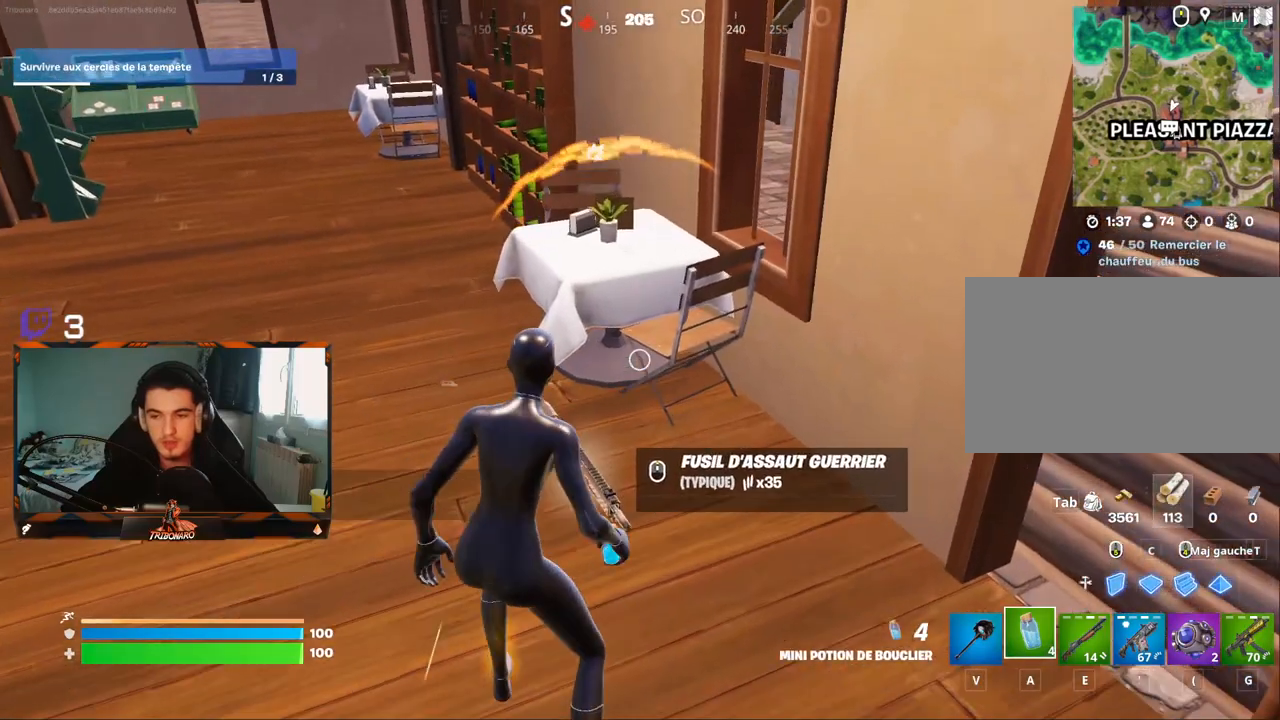
{"keys": ["d", "z"], "mouse": [], "mouse_move": "still", "events": [[34, "g", "down"], [184, "g", "up"], [367, "z", "down"], [500, "d", "down"]]}
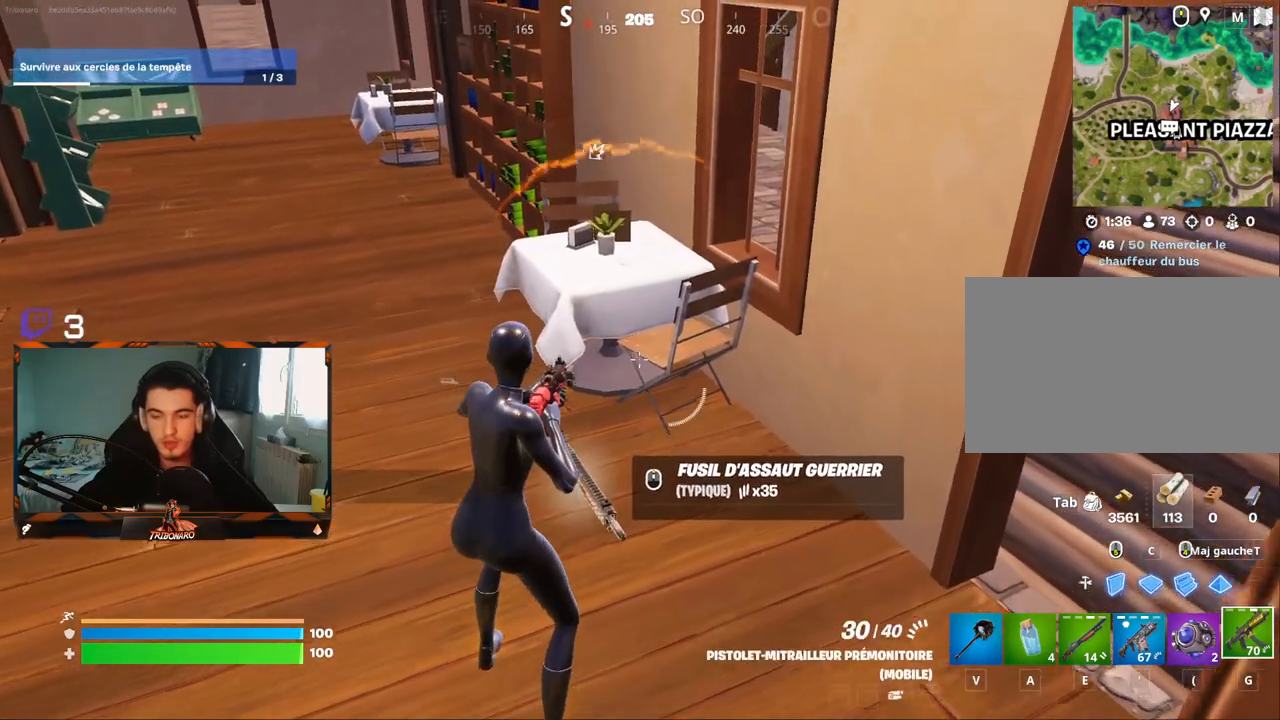
{"keys": [], "mouse": [], "mouse_move": "left", "events": [[67, "z", "up"], [150, "d", "up"]]}
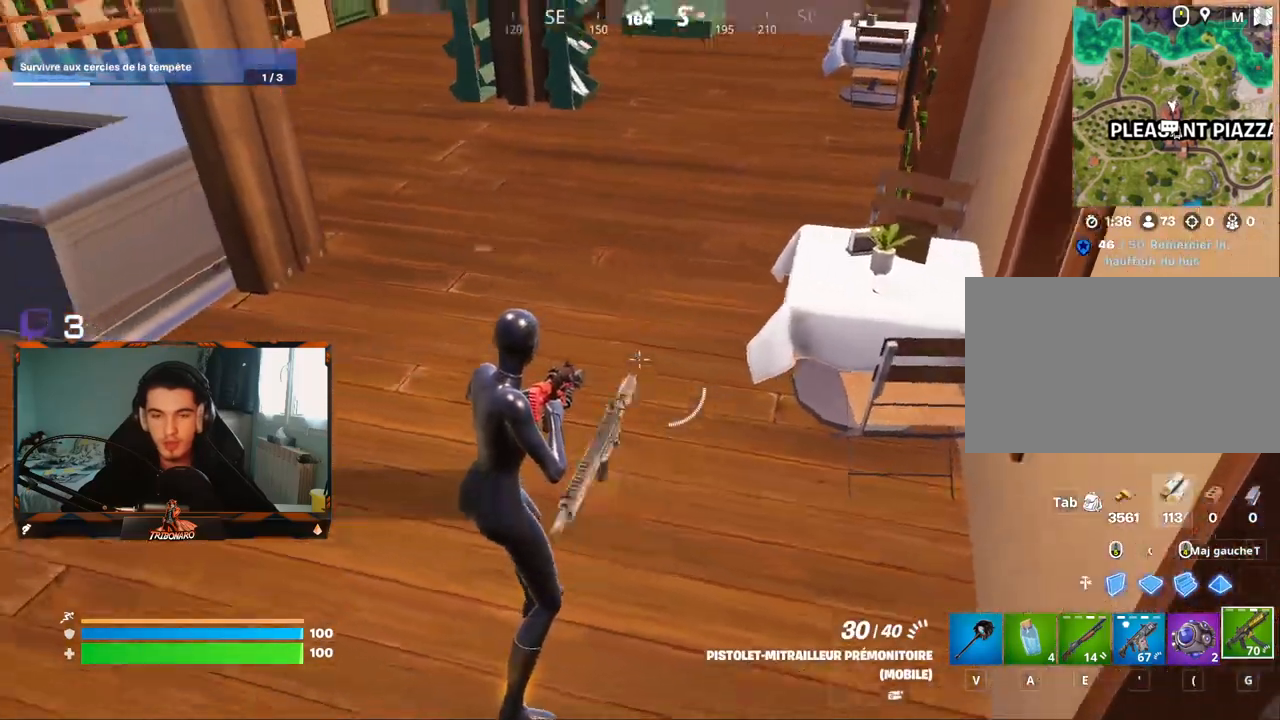
{"keys": [], "mouse": [], "mouse_move": "right", "events": [[67, "z", "down"], [400, "tab", "down"], [434, "z", "up"], [484, "tab", "up"]]}
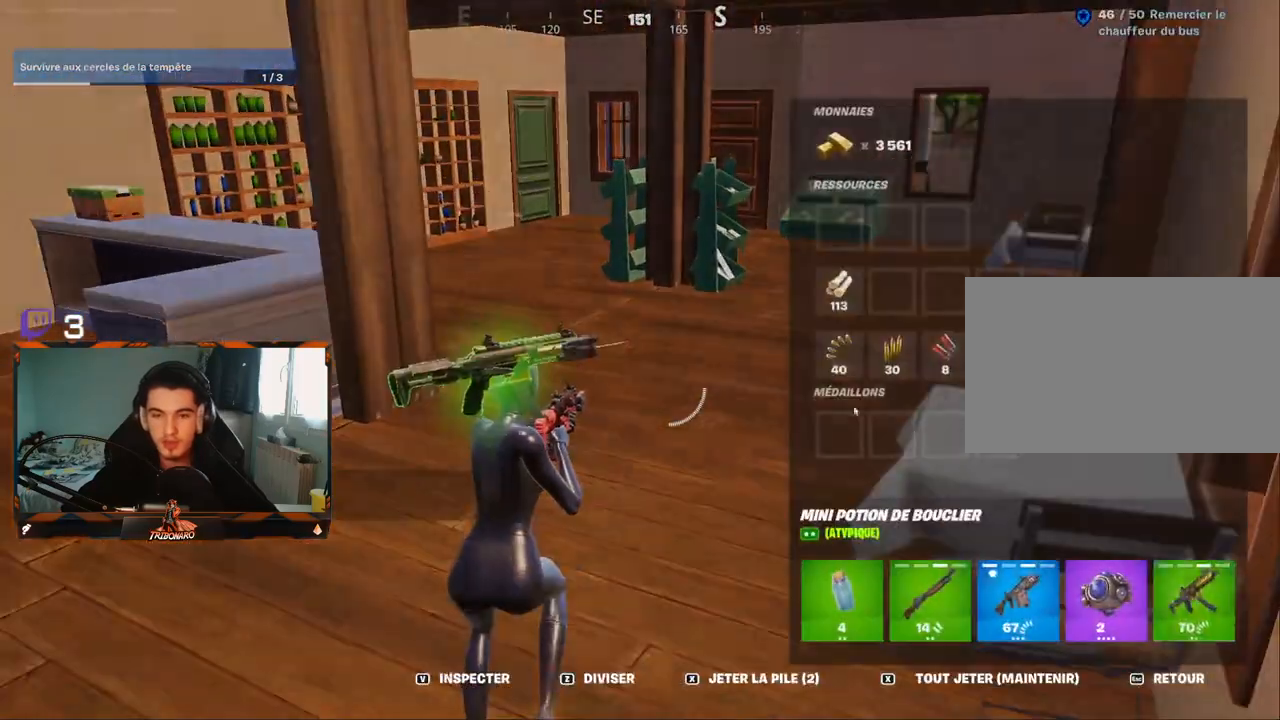
{"keys": [], "mouse": ["left"], "mouse_move": "left", "events": [[450, "mouse_left", "down"]]}
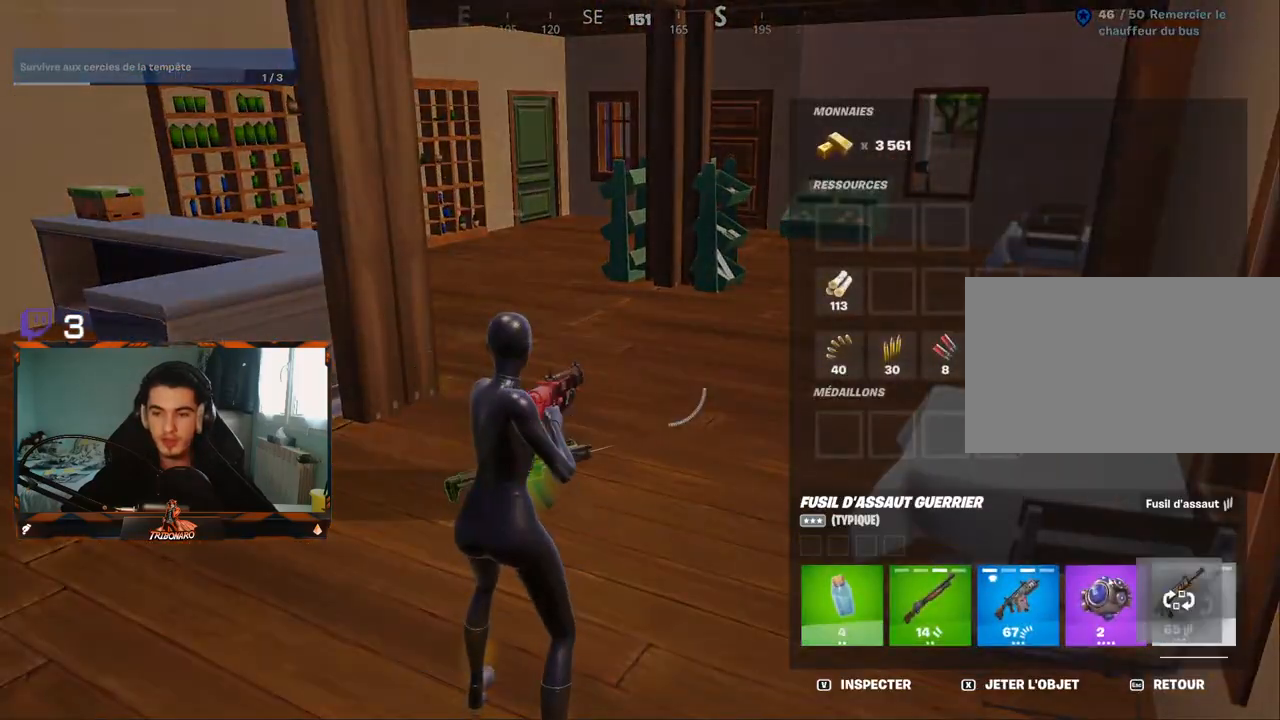
{"keys": [], "mouse": ["left"], "mouse_move": "right", "events": []}
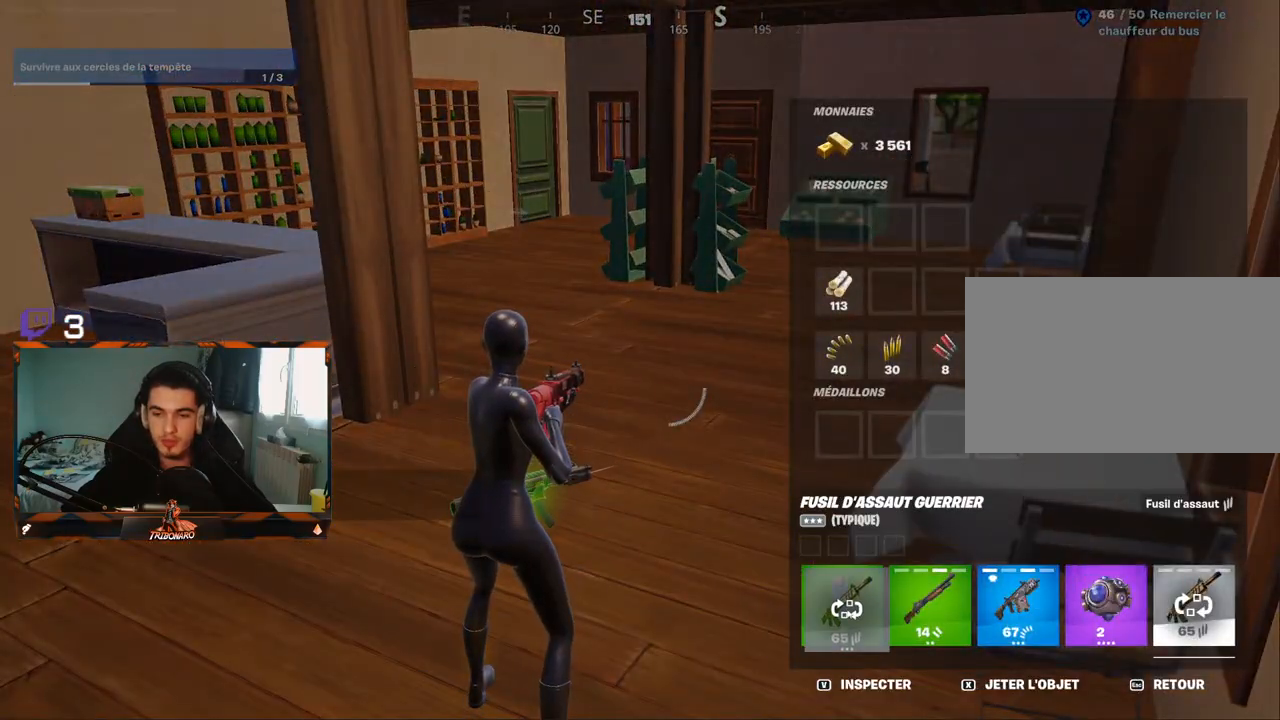
{"keys": ["d"], "mouse": [], "mouse_move": "right", "events": [[67, "mouse_left", "up"], [450, "d", "down"]]}
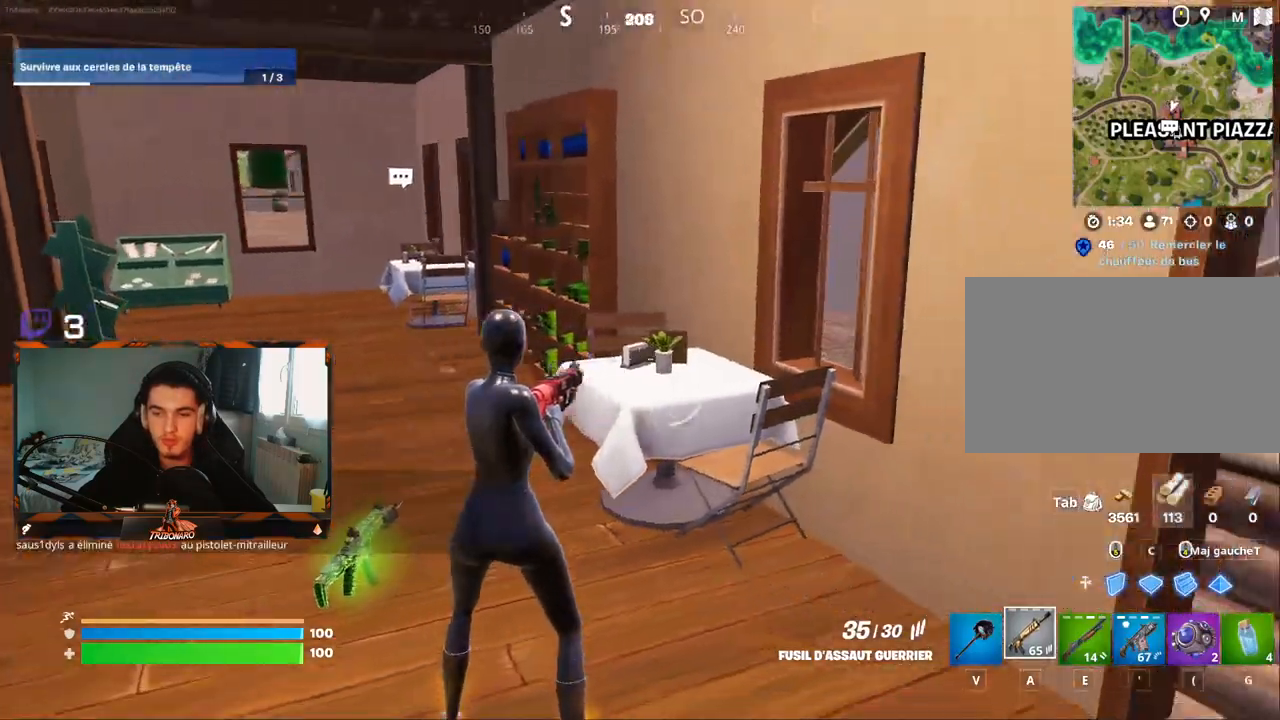
{"keys": ["d", "z"], "mouse": [], "mouse_move": "left", "events": [[84, "z", "down"], [134, "d", "up"], [267, "x", "down"], [417, "x", "up"], [500, "d", "down"]]}
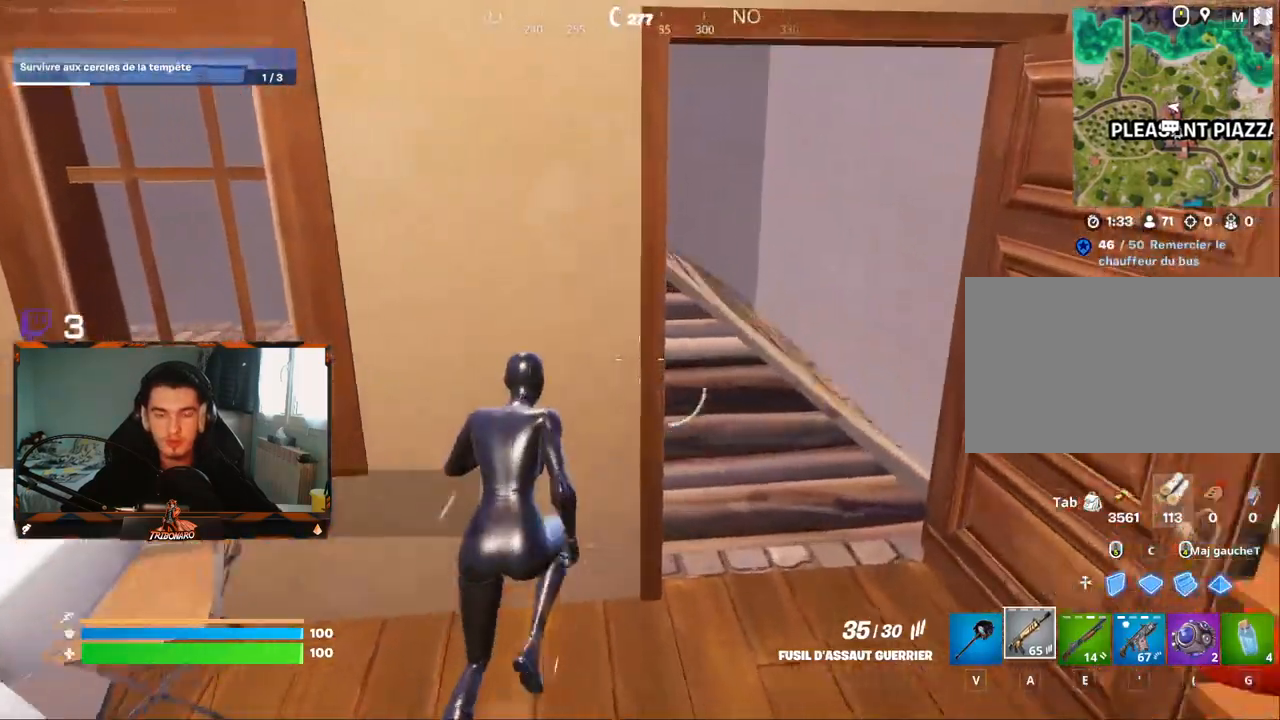
{"keys": ["z"], "mouse": [], "mouse_move": "left", "events": [[467, "d", "up"]]}
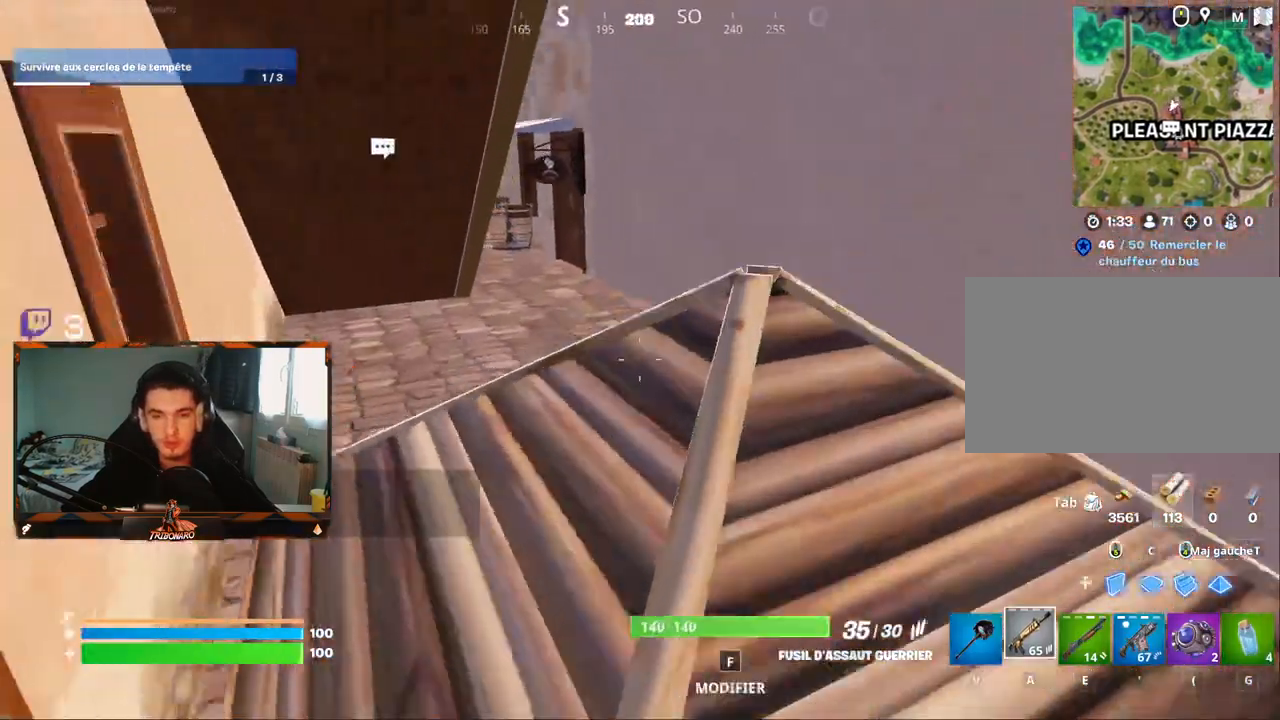
{"keys": ["d", "z"], "mouse": [], "mouse_move": "still", "events": [[200, "d", "down"], [350, "d", "up"], [484, "d", "down"]]}
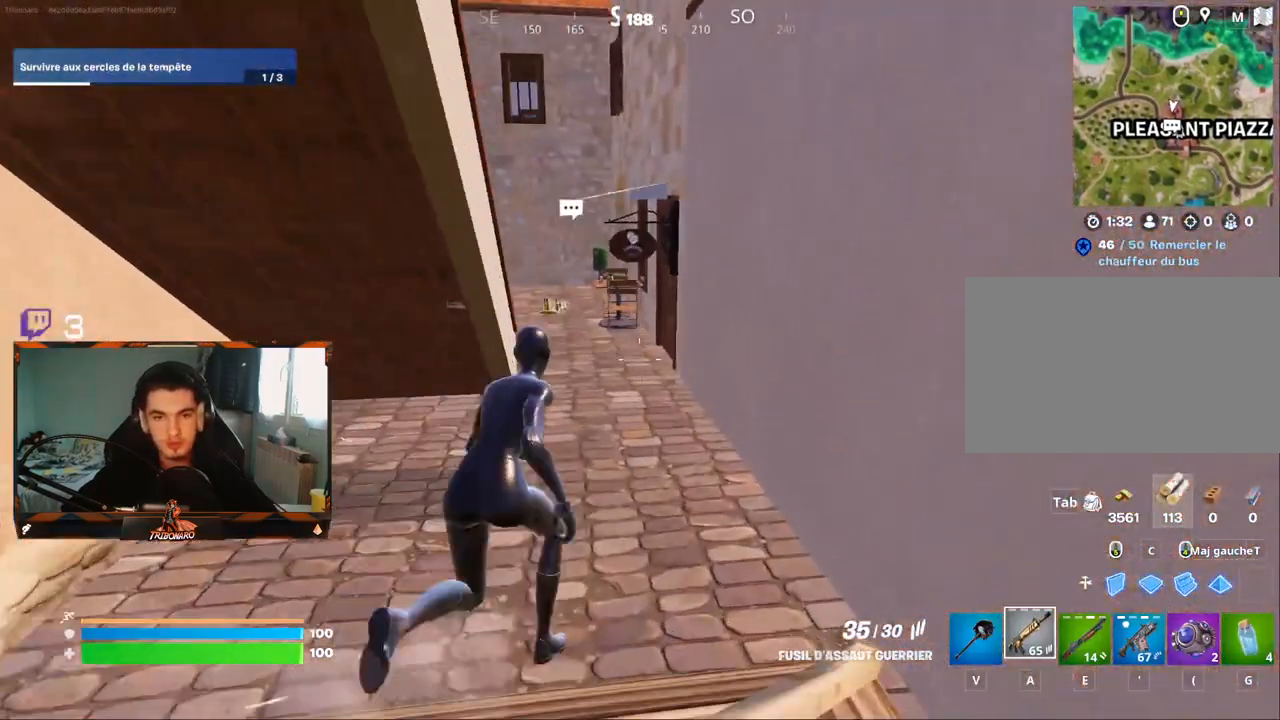
{"keys": ["d", "z"], "mouse": [], "mouse_move": "still", "events": [[84, "d", "up"], [500, "d", "down"]]}
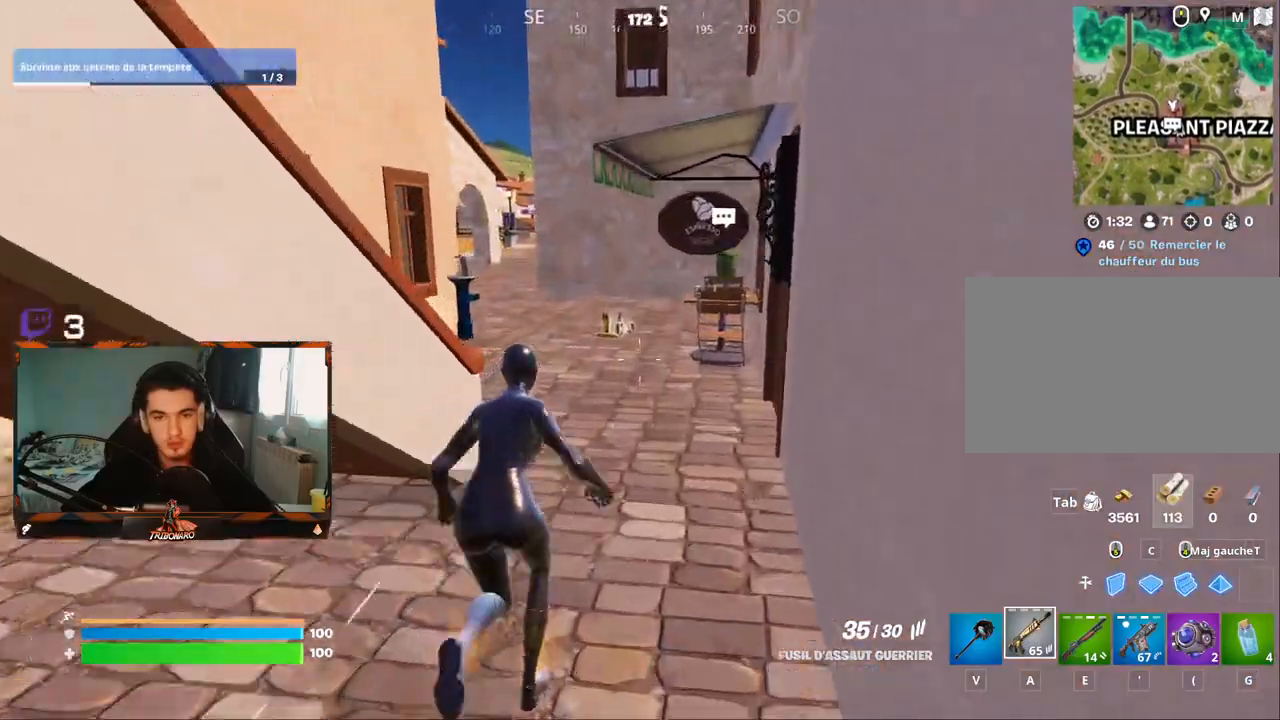
{"keys": ["z"], "mouse": [], "mouse_move": "left", "events": [[100, "d", "up"]]}
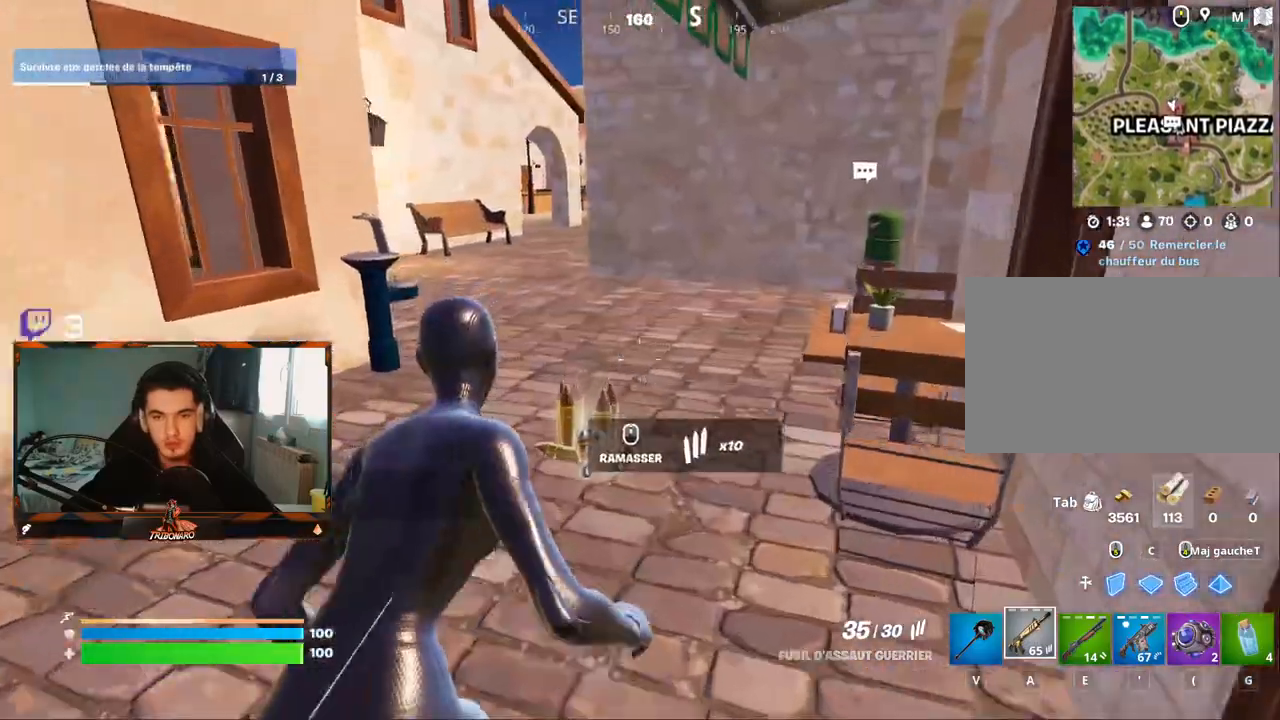
{"keys": ["z"], "mouse": [], "mouse_move": "left", "events": []}
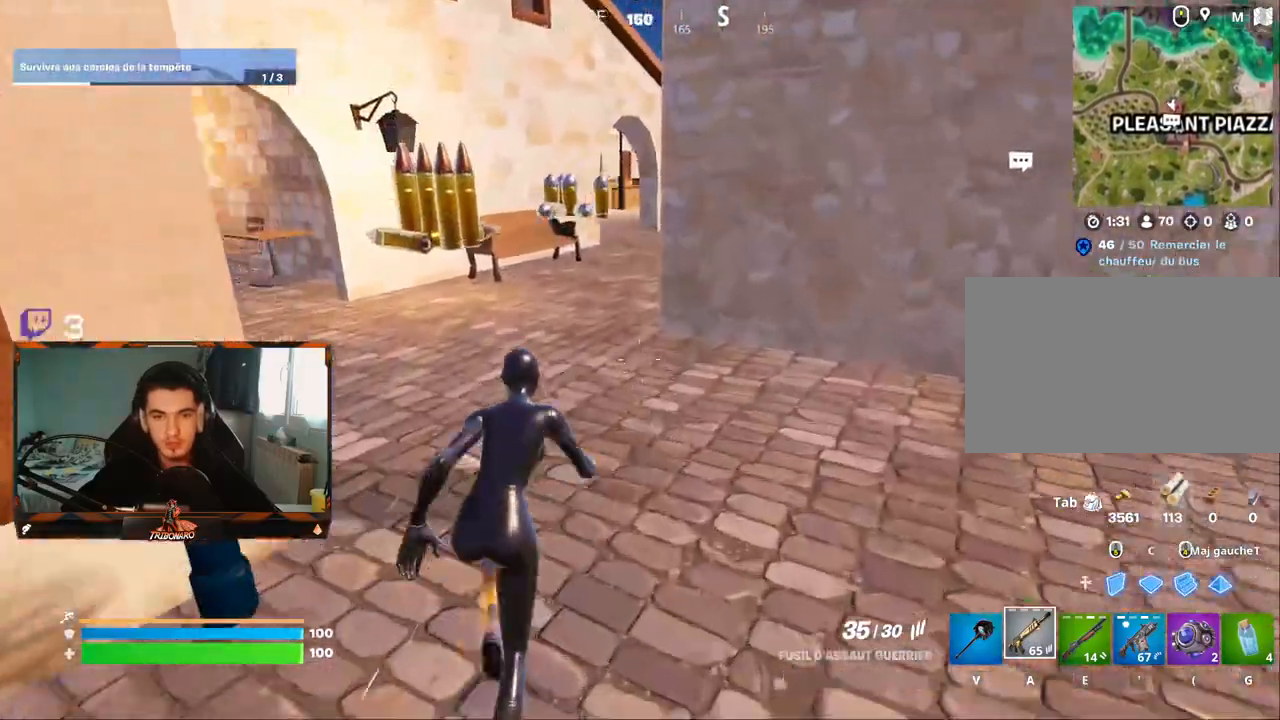
{"keys": ["z"], "mouse": [], "mouse_move": "left", "events": [[134, "q", "down"], [217, "q", "up"]]}
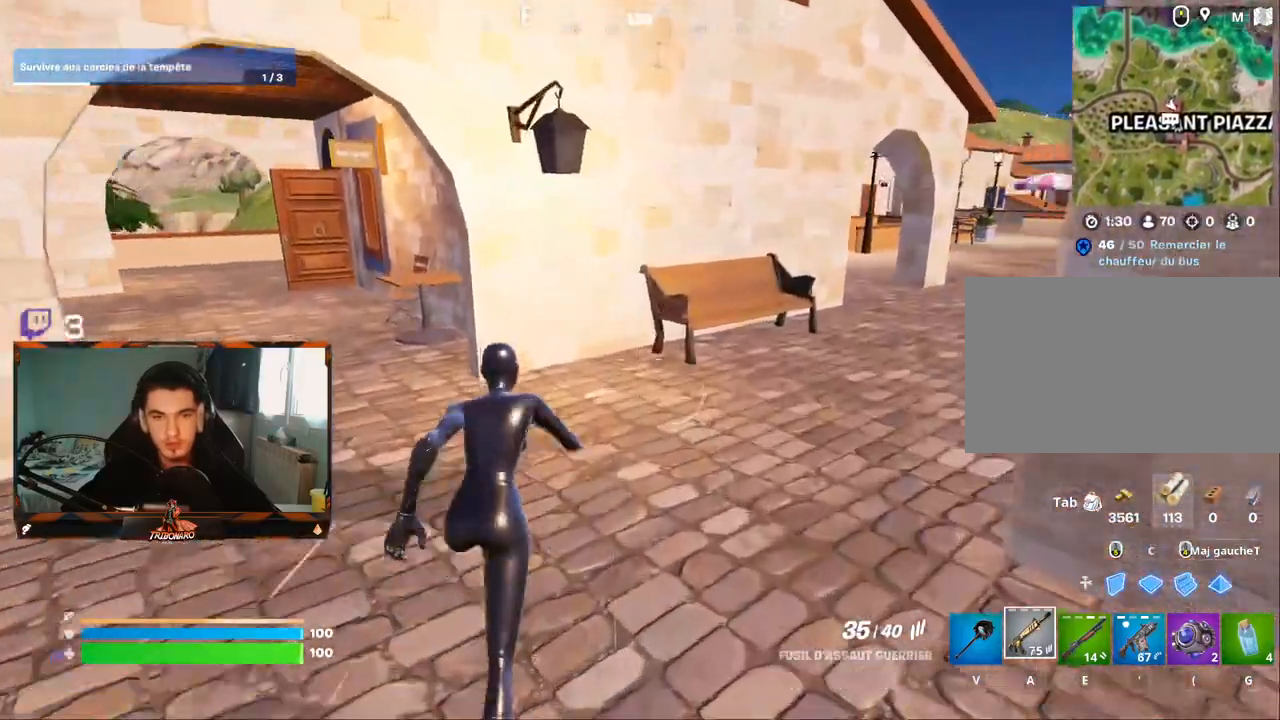
{"keys": ["x", "z"], "mouse": [], "mouse_move": "right", "events": [[434, "x", "down"]]}